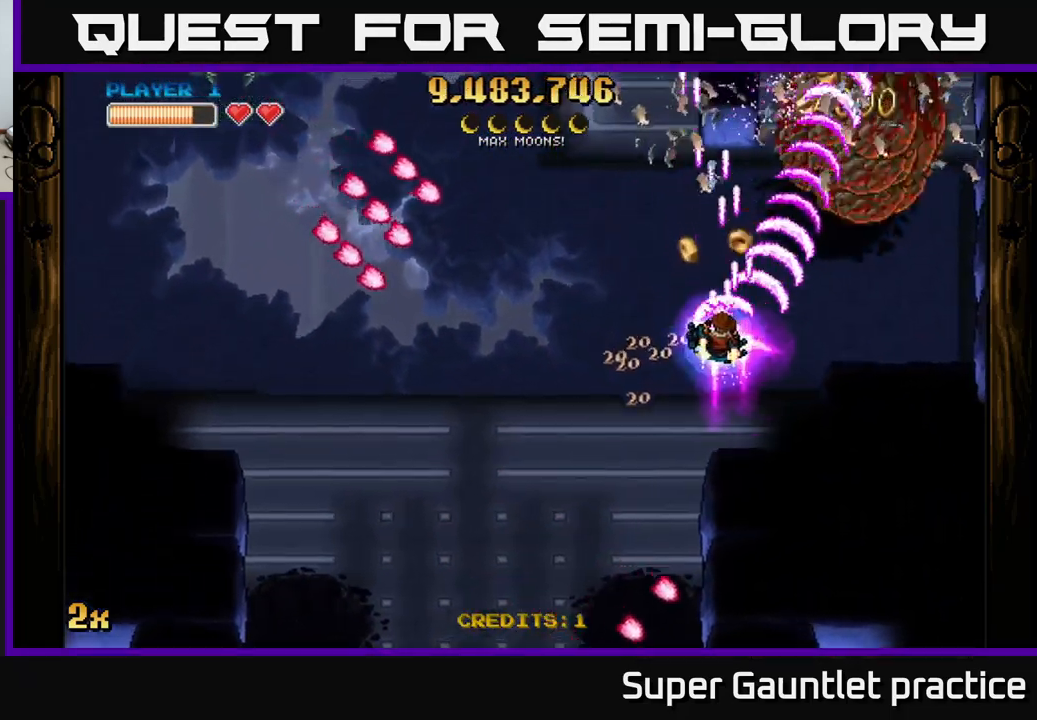
Gameplay with a controller (Xbox layout); each line is a JSON object with the inputs held at the frame after it. "events" lists button and stick changes between this image and that frame as [ms after this image, input, new state], when the widget could be followed in between. Not read: right_stick.
{"buttons": ["A"], "left_stick": "right", "events": [[84, "X", "up"], [117, "left_stick", "up"], [184, "left_stick", "up-right"], [384, "left_stick", "right"]]}
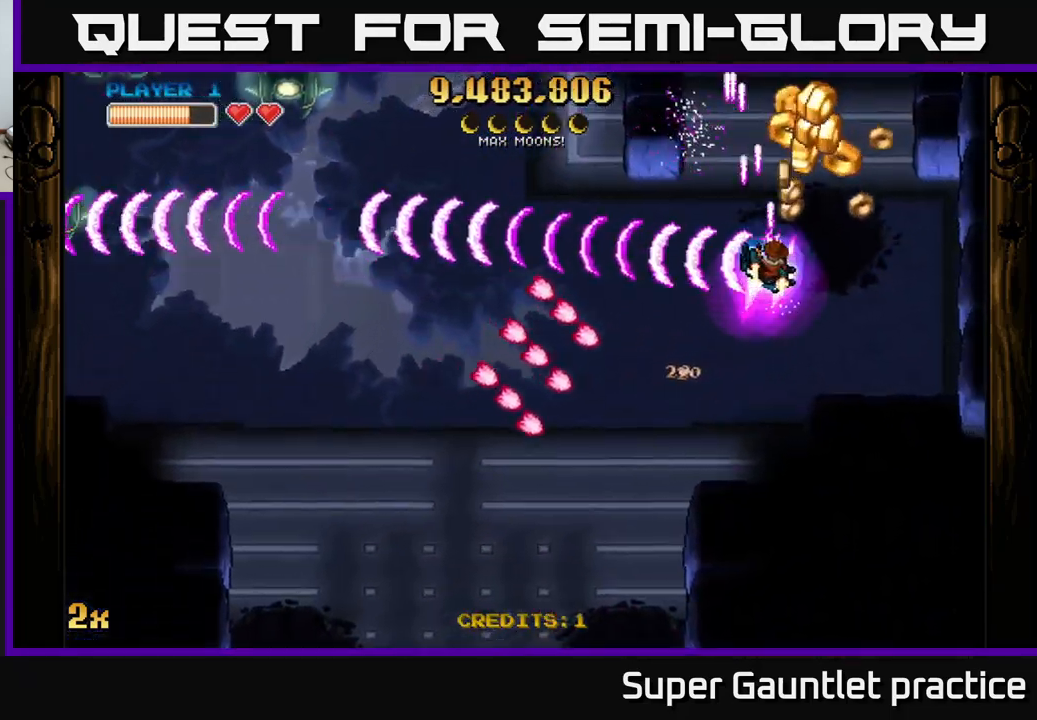
{"buttons": ["A"], "left_stick": "up", "events": [[184, "left_stick", "center"], [334, "left_stick", "up"]]}
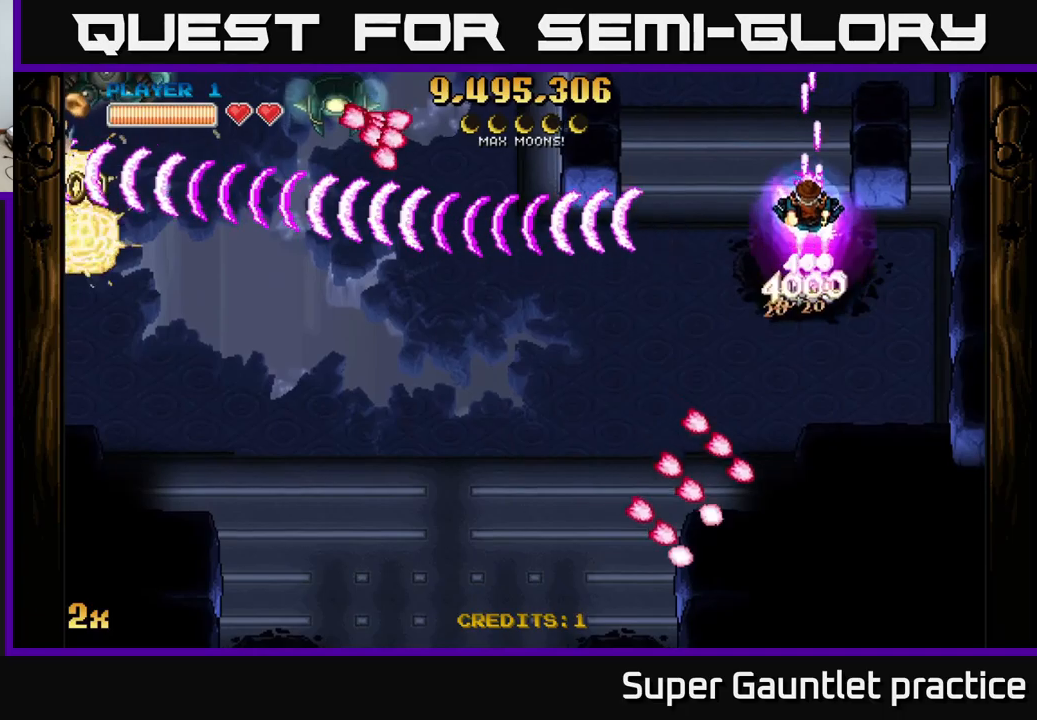
{"buttons": ["A"], "left_stick": "down-left", "events": [[50, "left_stick", "down-left"]]}
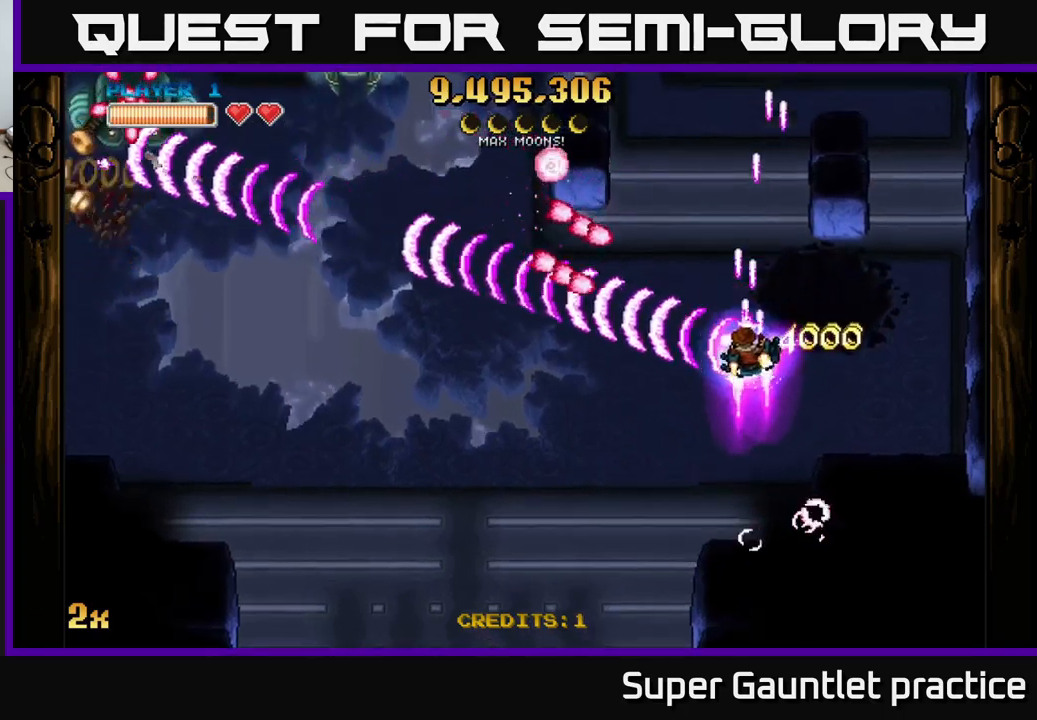
{"buttons": ["A"], "left_stick": "left", "events": [[333, "X", "down"], [333, "left_stick", "up-left"], [433, "X", "up"], [450, "left_stick", "left"]]}
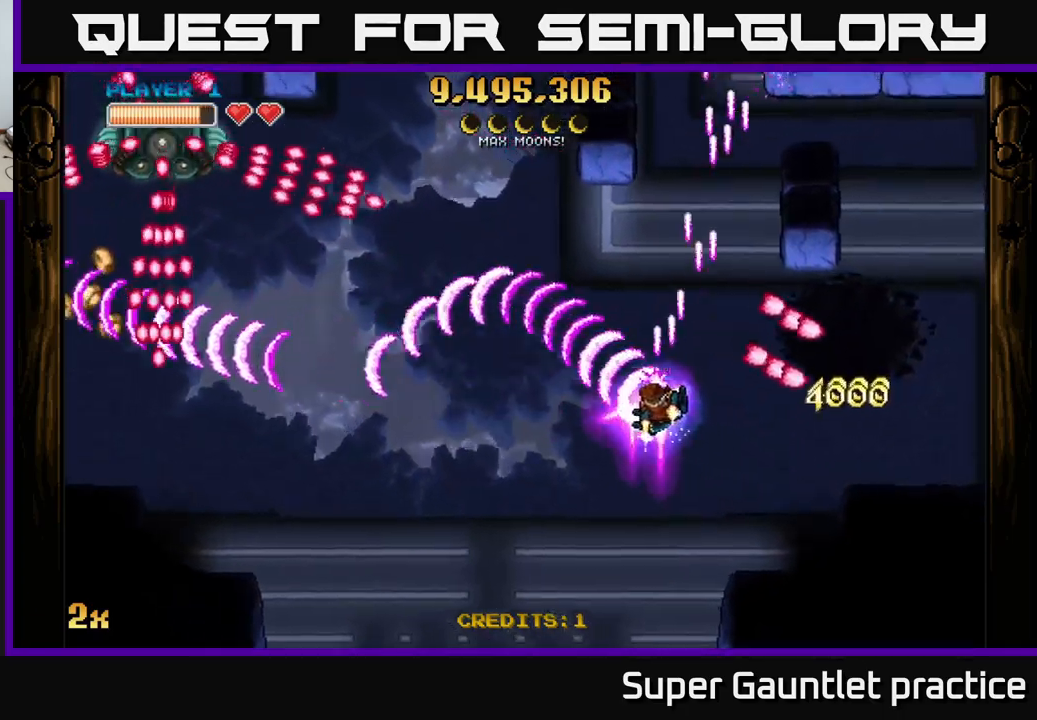
{"buttons": ["A"], "left_stick": "down-left", "events": [[167, "left_stick", "down-left"]]}
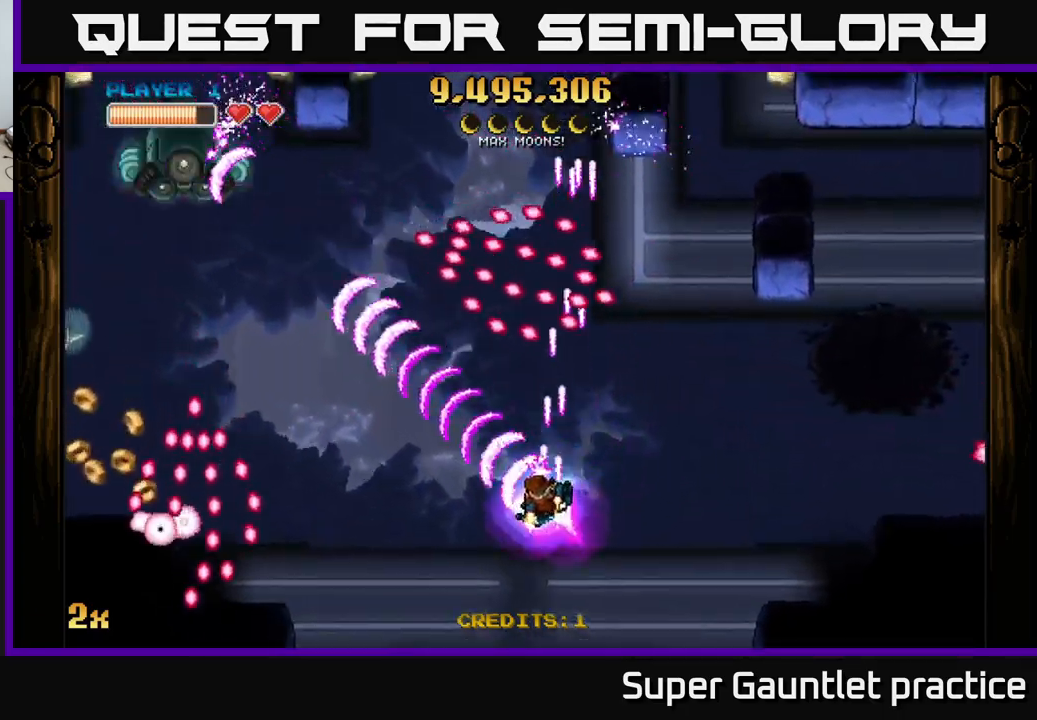
{"buttons": ["A"], "left_stick": "down-left", "events": [[83, "left_stick", "up"], [100, "X", "down"], [183, "X", "up"], [267, "left_stick", "left"], [317, "left_stick", "down-left"]]}
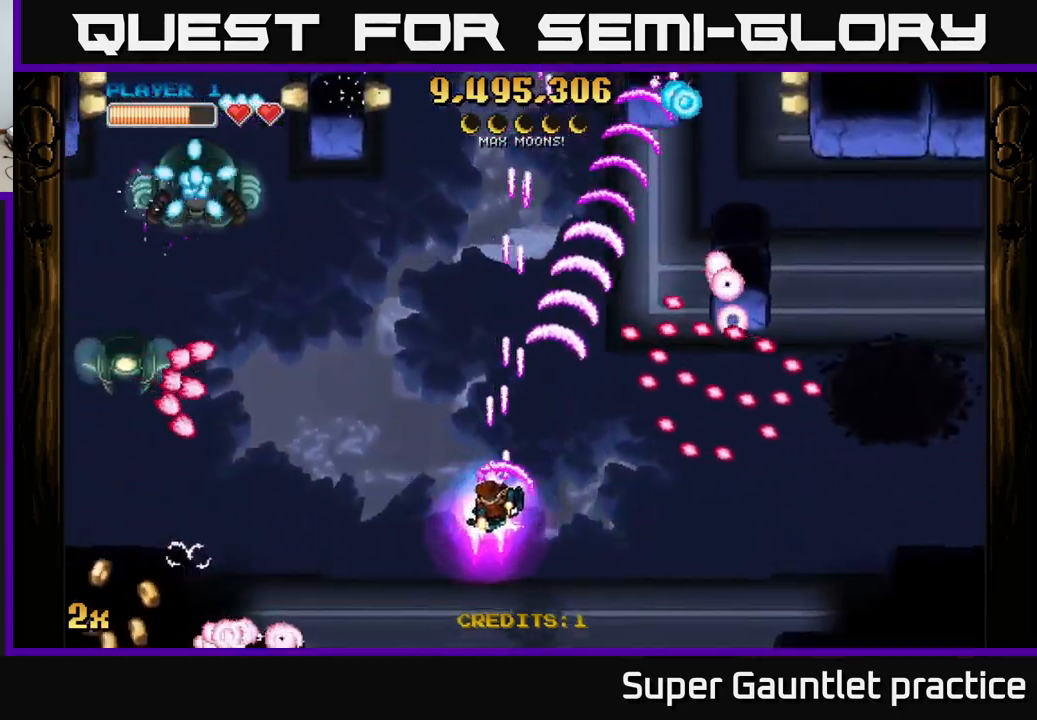
{"buttons": ["A"], "left_stick": "down", "events": [[83, "left_stick", "up-left"], [183, "X", "down"], [233, "left_stick", "up"], [283, "X", "up"], [350, "left_stick", "down"]]}
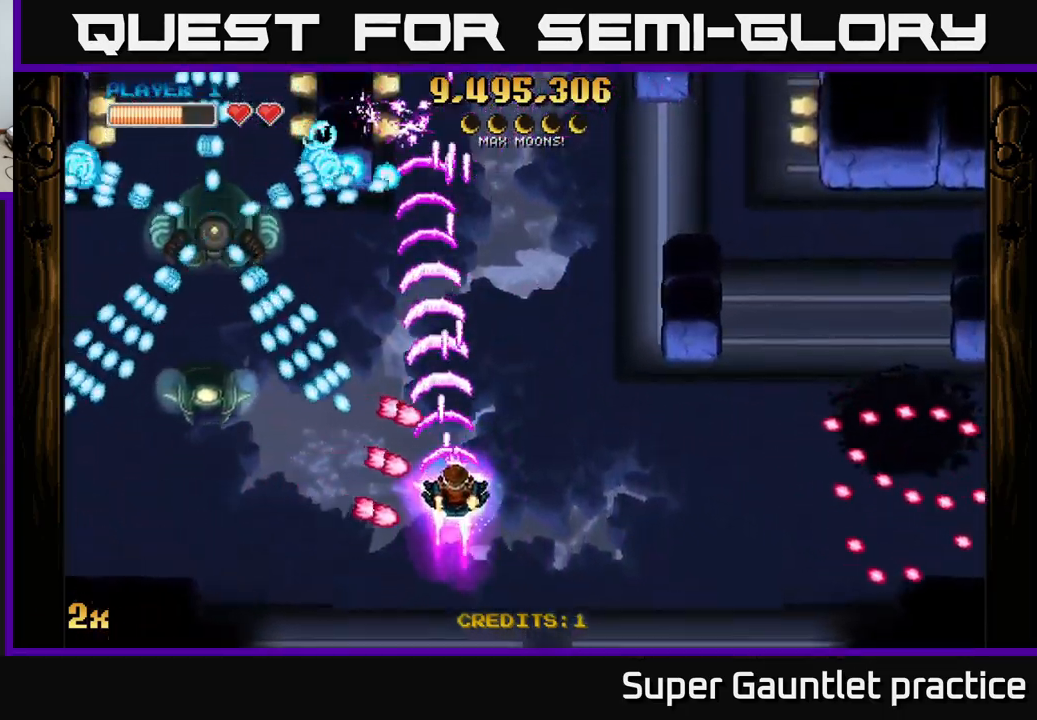
{"buttons": ["A"], "left_stick": "down-right", "events": [[50, "left_stick", "right"], [383, "left_stick", "down-right"]]}
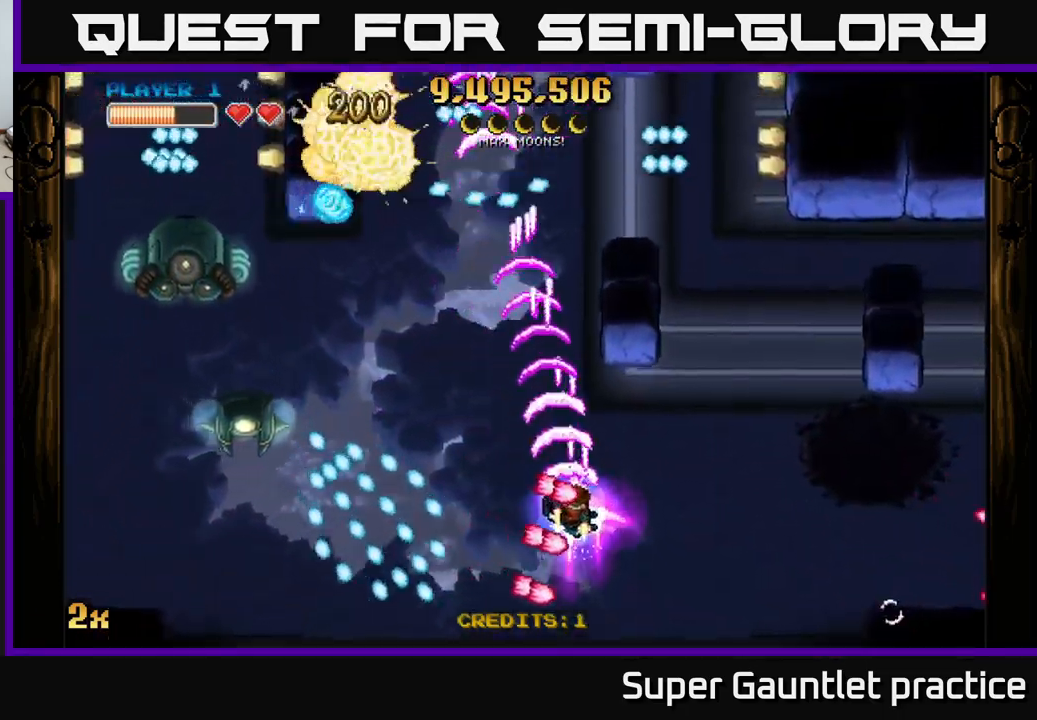
{"buttons": ["A"], "left_stick": "down-left", "events": [[150, "left_stick", "up-left"], [267, "left_stick", "left"], [433, "left_stick", "down-left"]]}
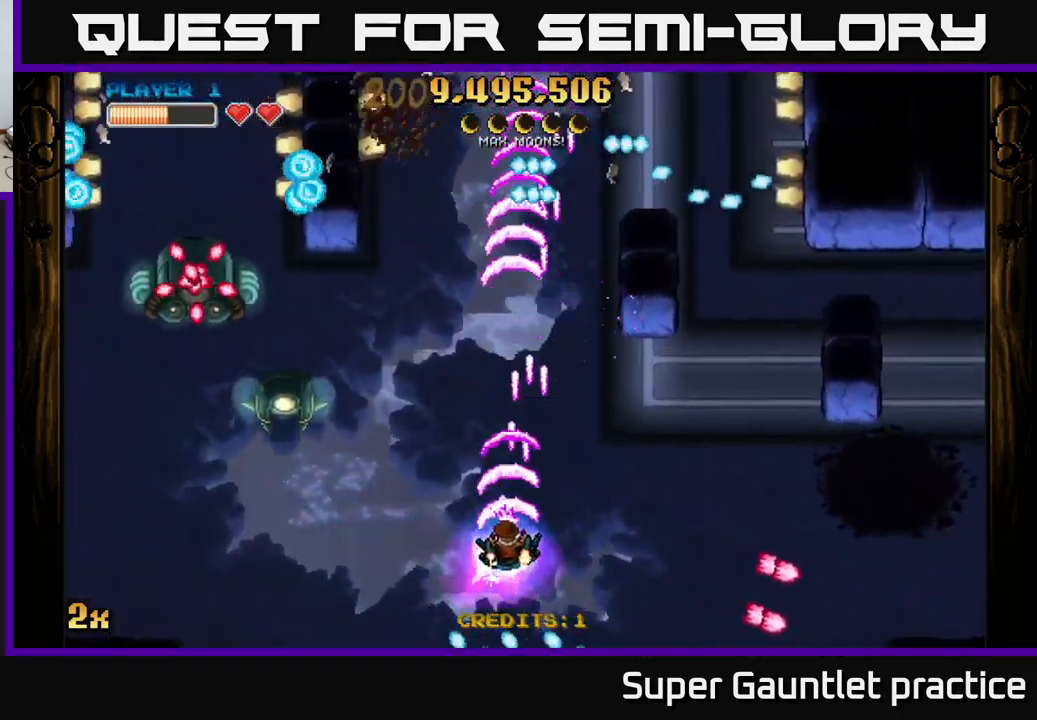
{"buttons": ["A"], "left_stick": "left", "events": [[333, "left_stick", "center"], [483, "left_stick", "left"]]}
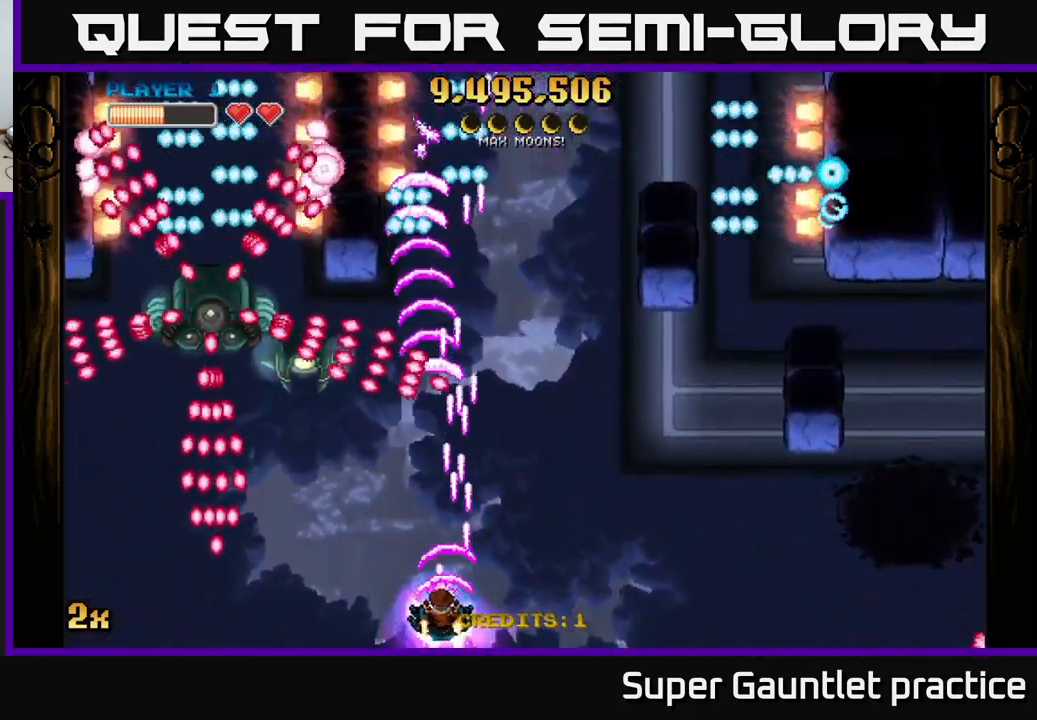
{"buttons": ["A"], "left_stick": "center", "events": [[183, "left_stick", "center"], [233, "left_stick", "right"], [367, "left_stick", "center"]]}
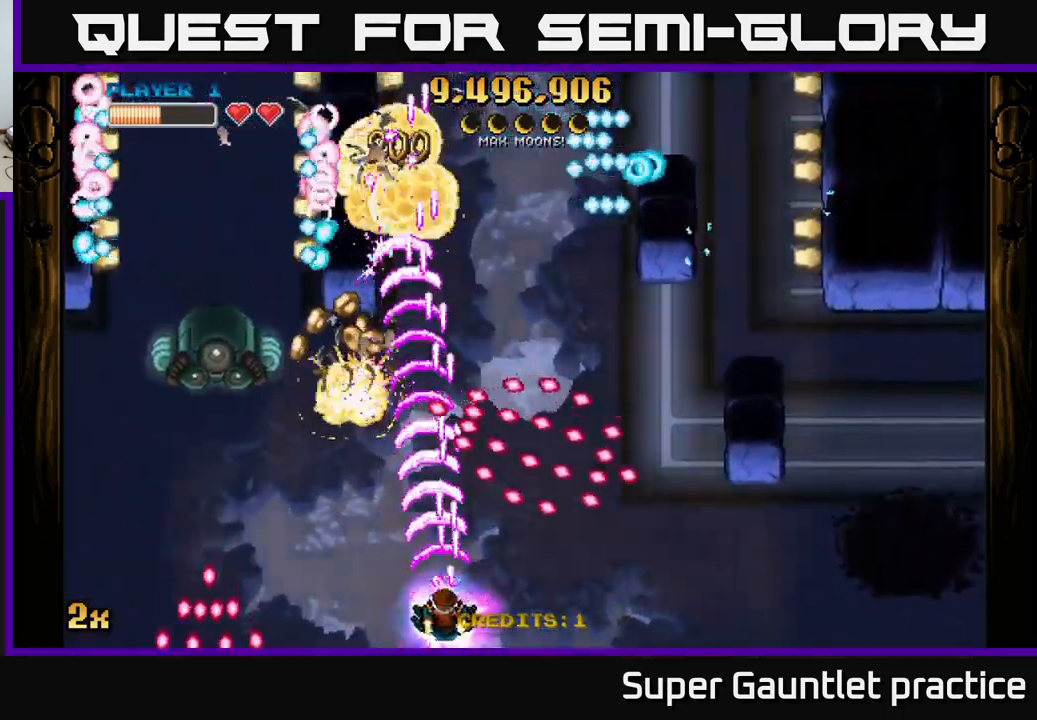
{"buttons": ["A"], "left_stick": "up", "events": [[367, "left_stick", "up"]]}
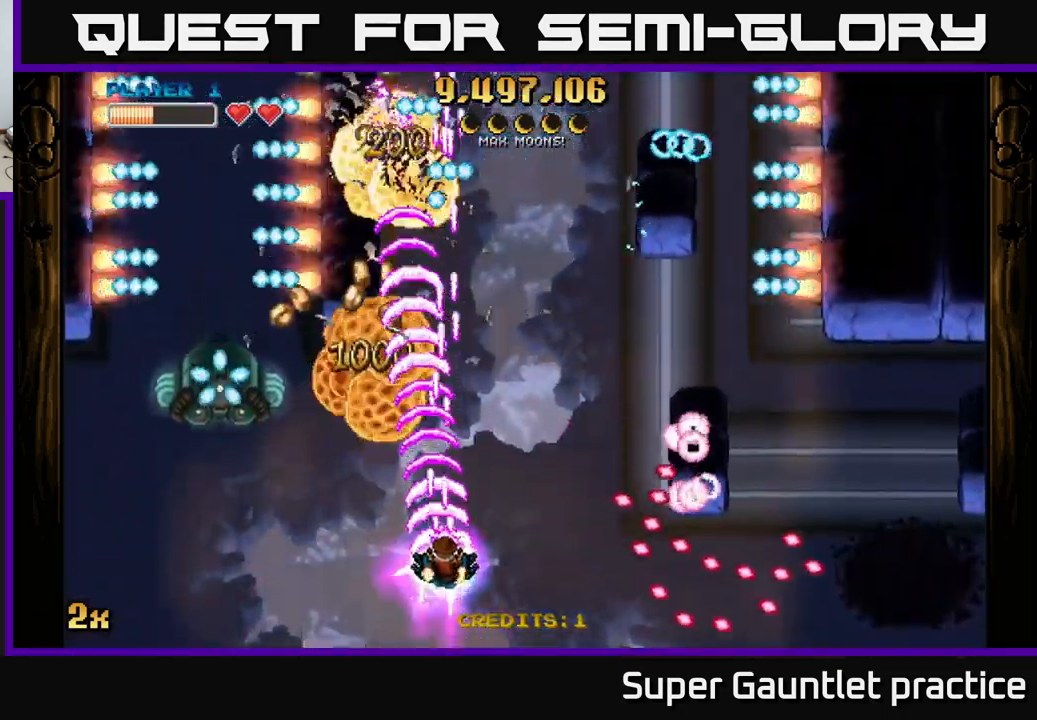
{"buttons": ["A"], "left_stick": "down-left", "events": [[399, "left_stick", "right"], [499, "left_stick", "down-left"]]}
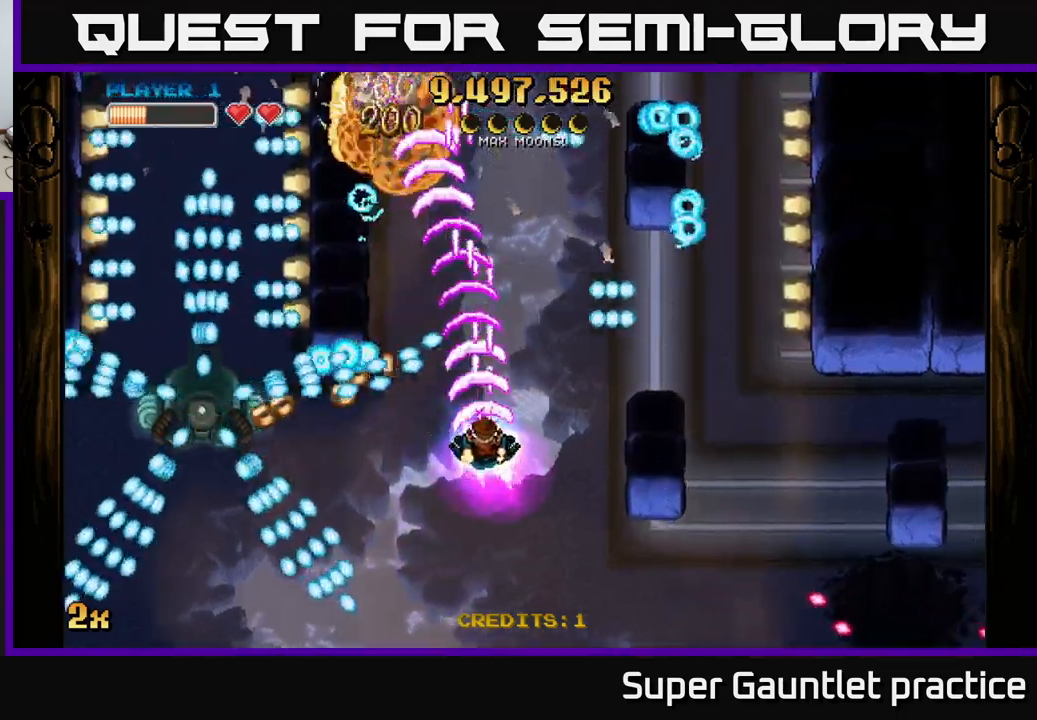
{"buttons": ["A"], "left_stick": "down-left", "events": [[217, "left_stick", "center"], [283, "left_stick", "left"], [333, "X", "down"], [433, "X", "up"], [467, "left_stick", "down-left"]]}
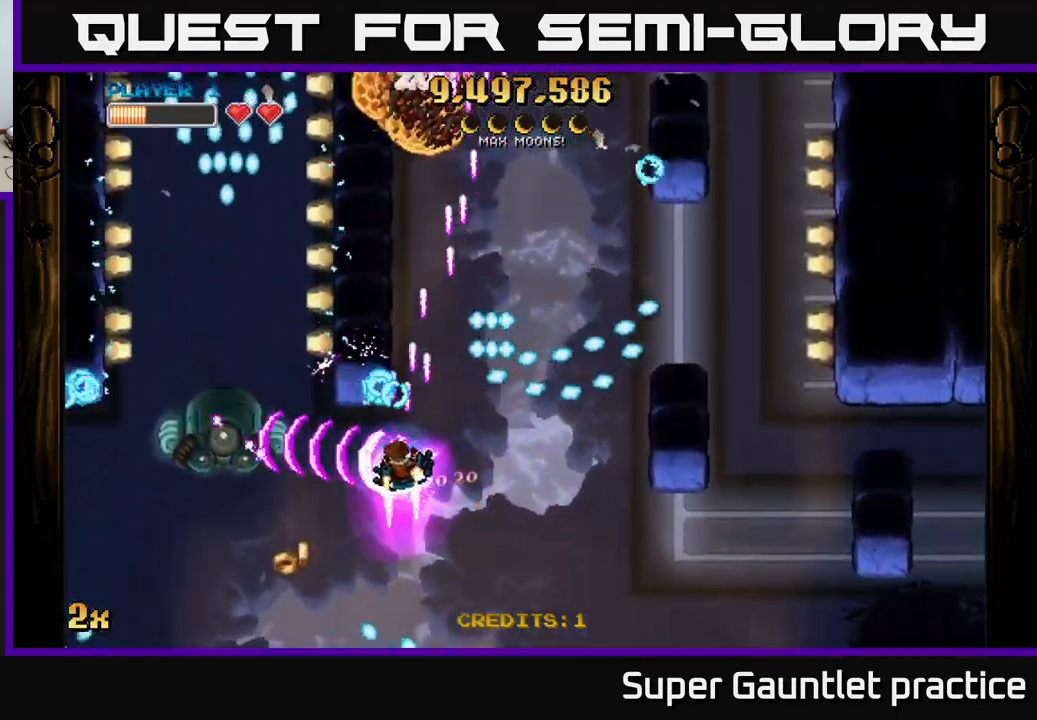
{"buttons": ["A"], "left_stick": "center", "events": [[83, "left_stick", "center"], [267, "left_stick", "down"], [400, "left_stick", "center"]]}
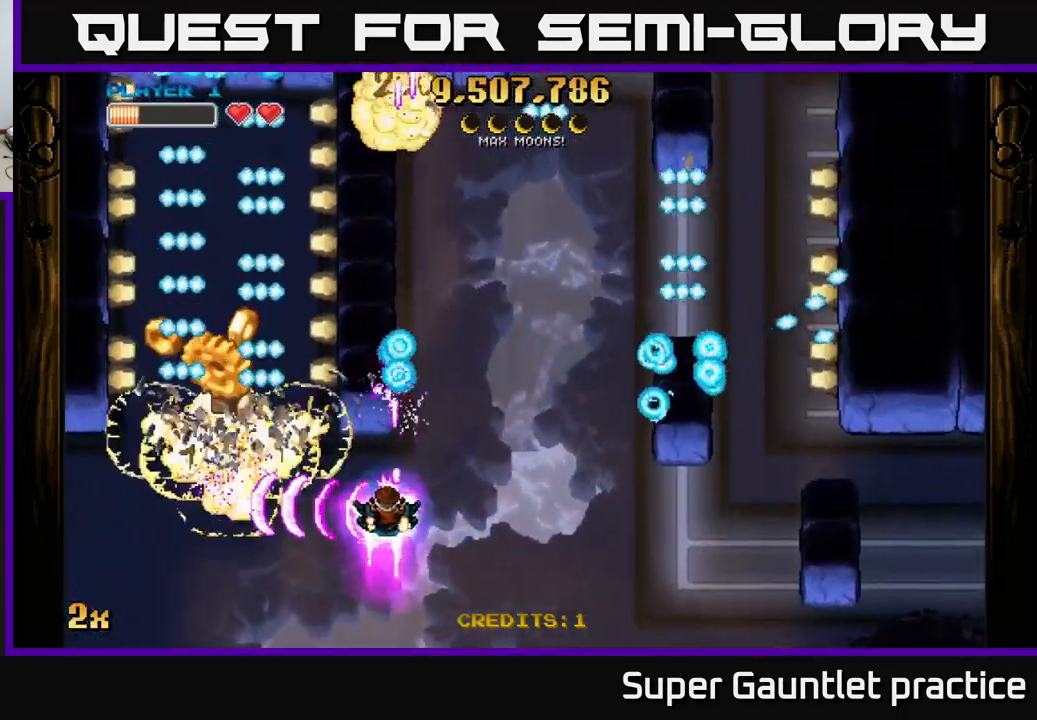
{"buttons": ["A"], "left_stick": "down-left", "events": [[167, "left_stick", "down"], [217, "left_stick", "down-left"]]}
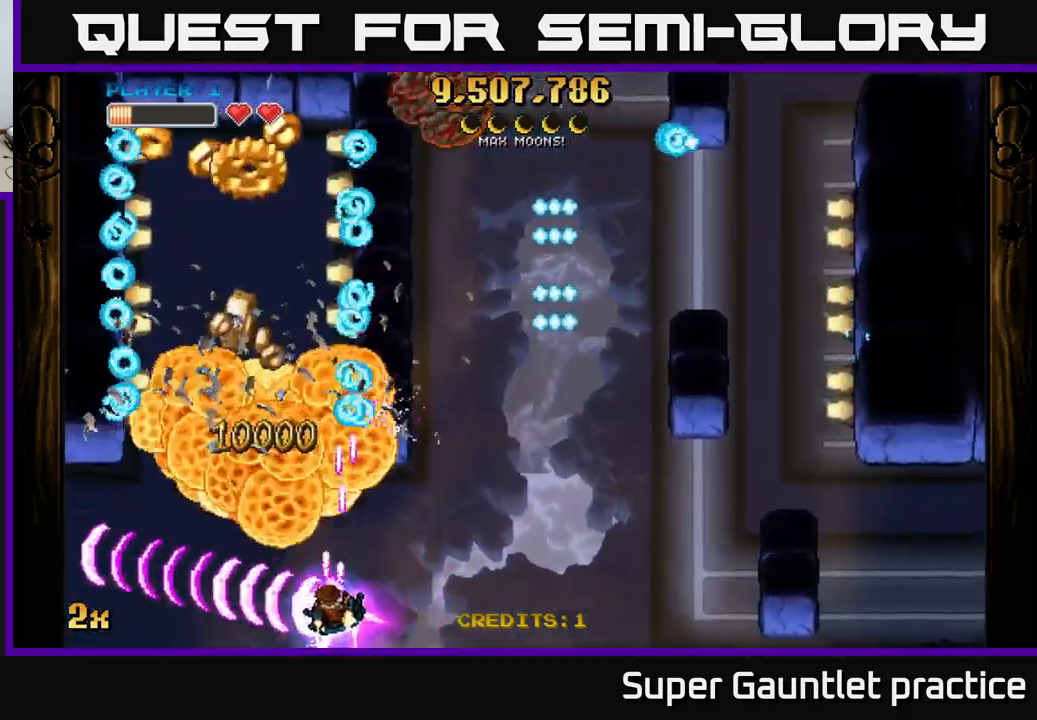
{"buttons": ["A"], "left_stick": "down", "events": [[50, "X", "down"], [67, "left_stick", "up"], [200, "X", "up"], [400, "left_stick", "down"]]}
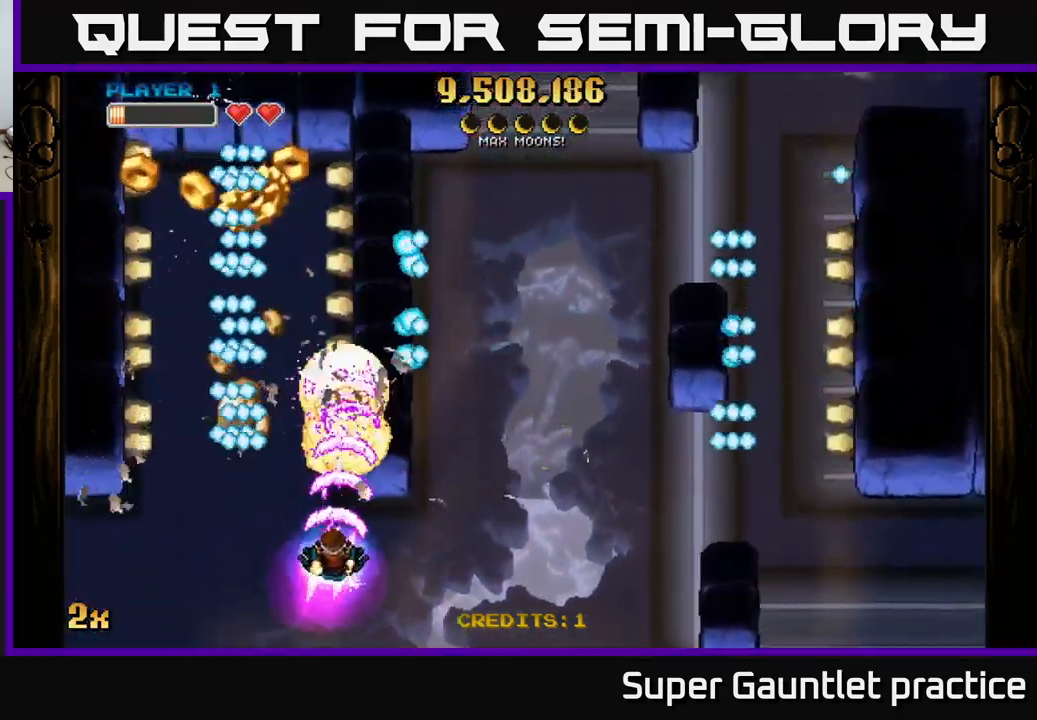
{"buttons": ["A"], "left_stick": "center", "events": [[117, "left_stick", "center"], [267, "left_stick", "down-left"], [383, "left_stick", "center"]]}
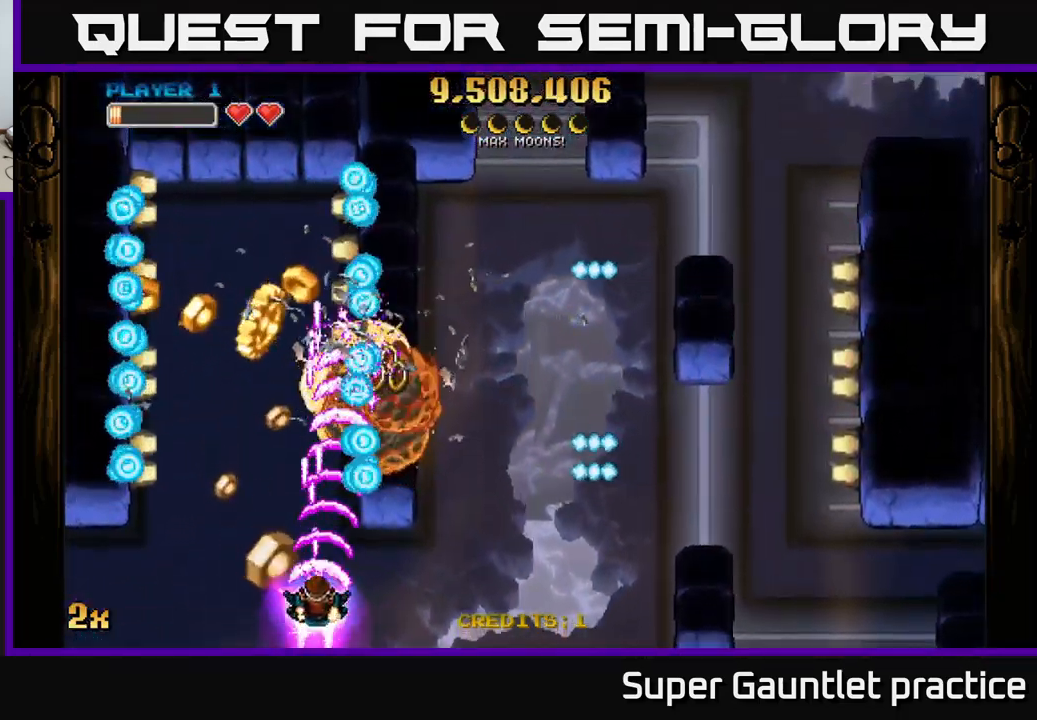
{"buttons": ["A"], "left_stick": "center", "events": [[33, "left_stick", "down-left"], [167, "left_stick", "center"]]}
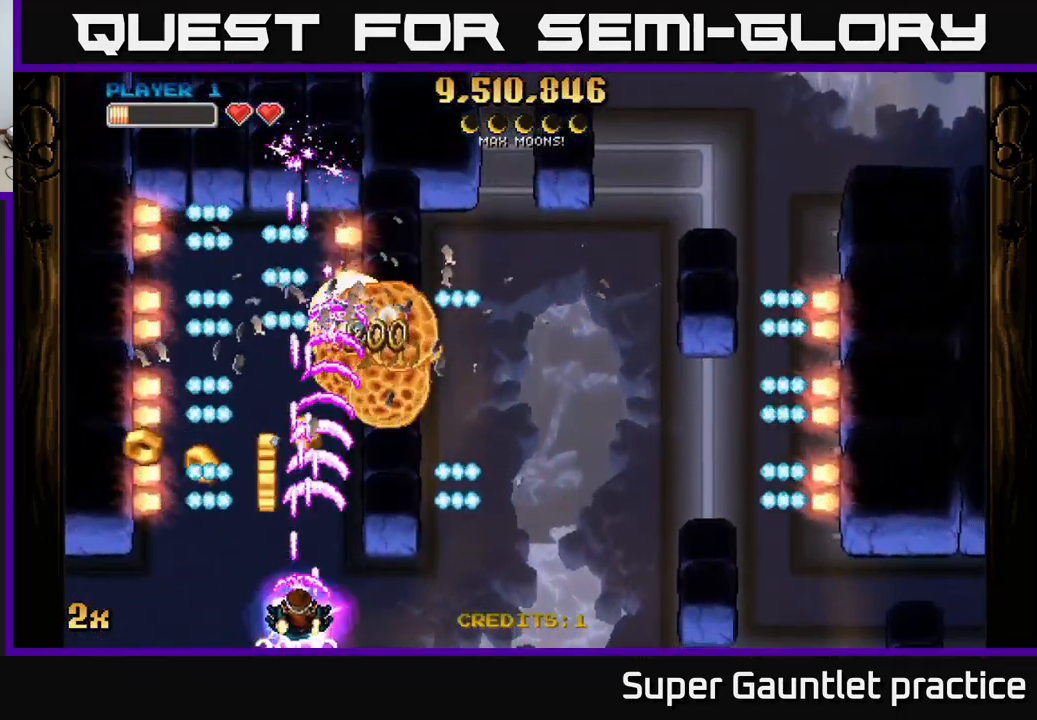
{"buttons": ["A"], "left_stick": "down-left", "events": [[83, "left_stick", "up-right"], [150, "left_stick", "center"], [350, "left_stick", "down-left"]]}
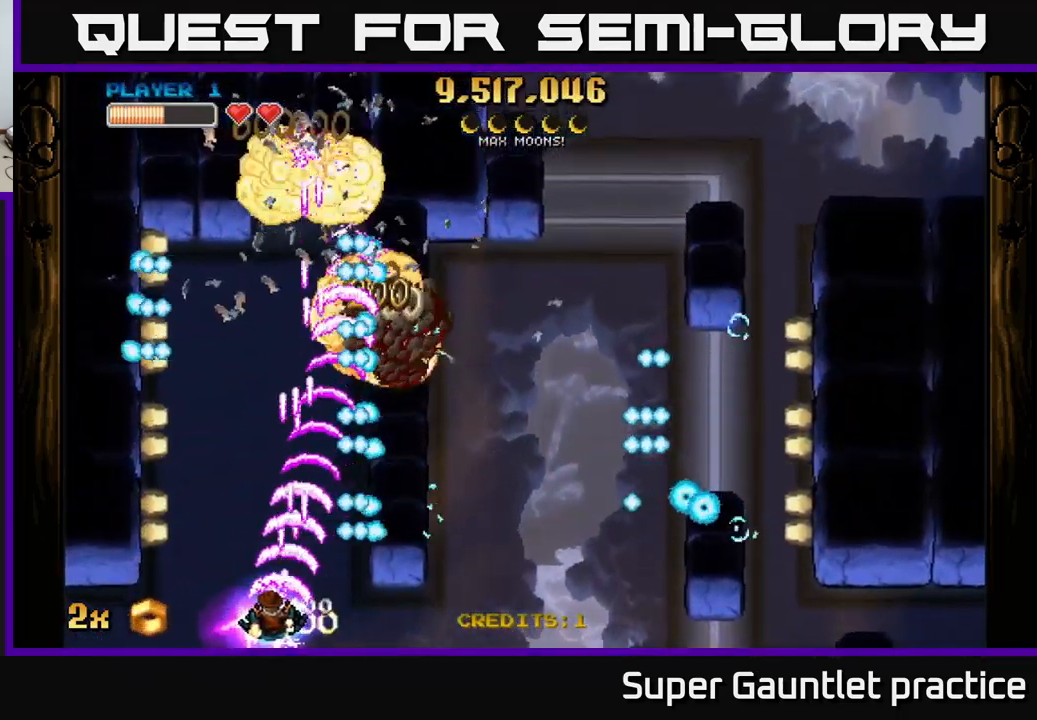
{"buttons": ["A"], "left_stick": "up", "events": [[367, "X", "down"], [383, "left_stick", "up"], [450, "X", "up"]]}
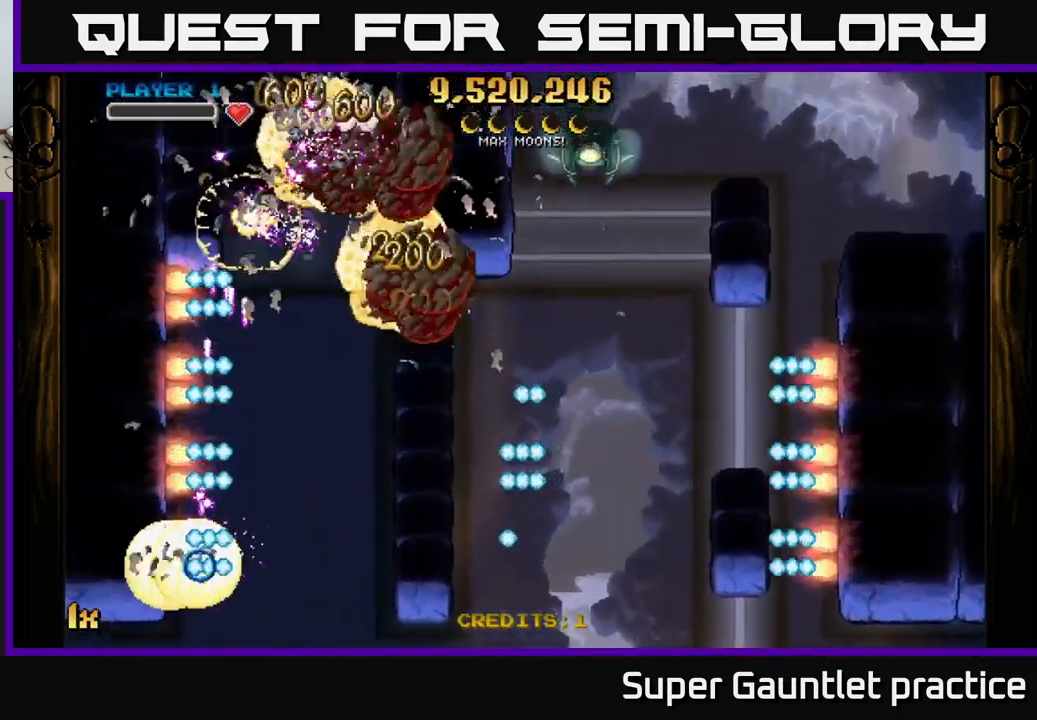
{"buttons": [], "left_stick": "center", "events": [[17, "left_stick", "center"], [83, "left_stick", "down"], [433, "left_stick", "center"], [450, "A", "up"]]}
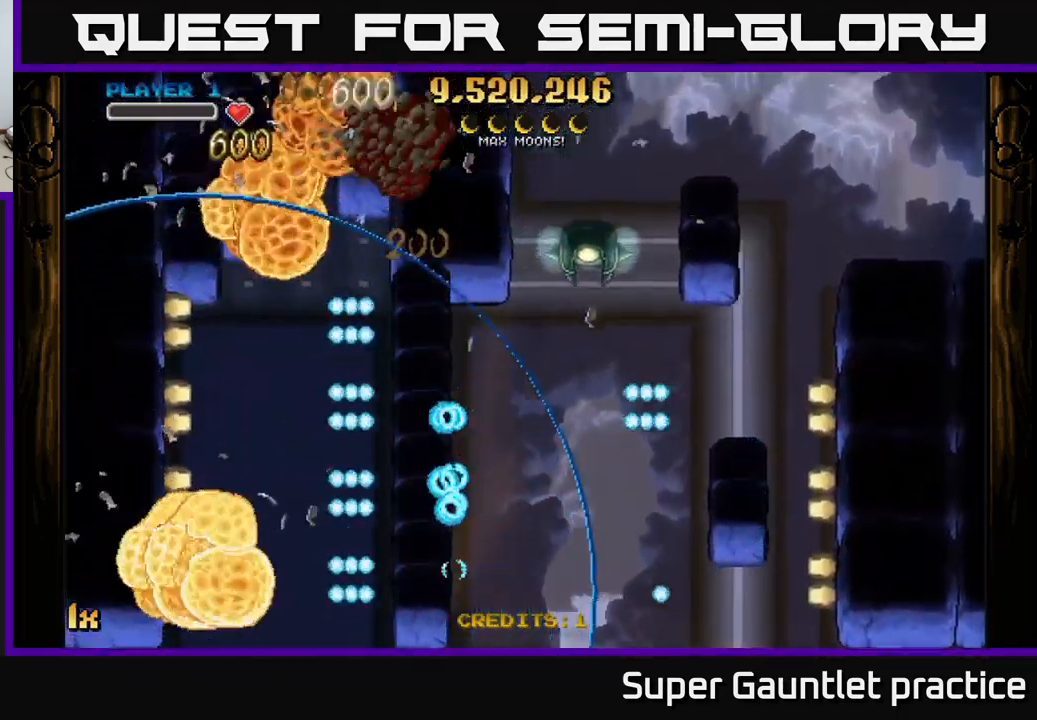
{"buttons": ["A"], "left_stick": "down-left", "events": [[84, "A", "down"], [150, "left_stick", "down"], [367, "left_stick", "down-left"]]}
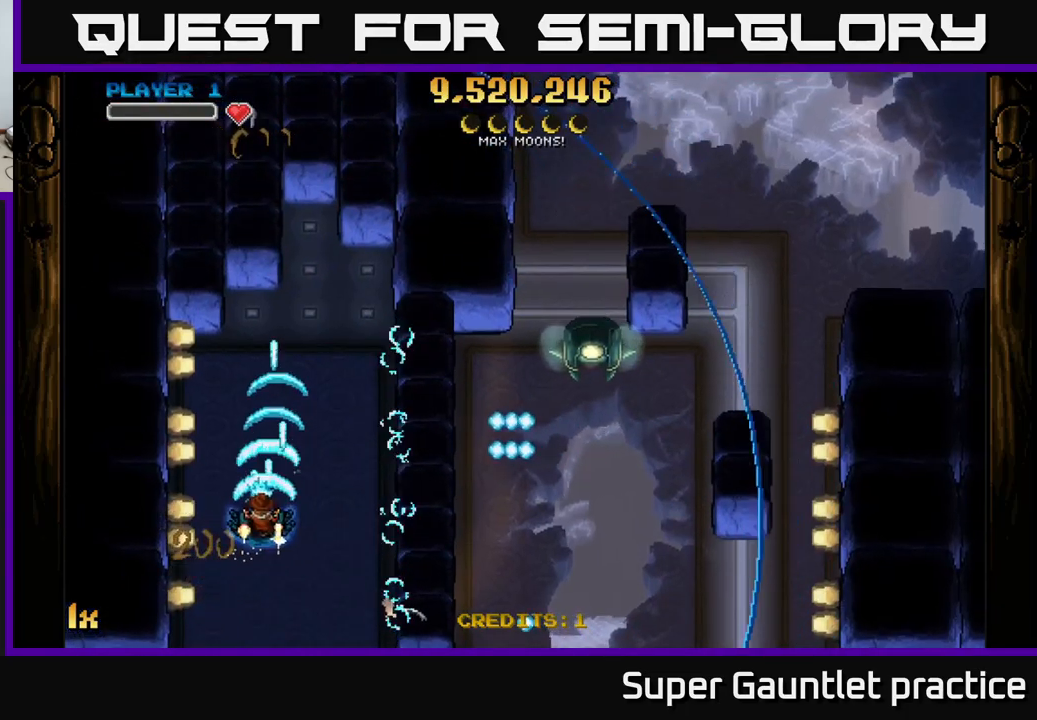
{"buttons": ["A"], "left_stick": "down", "events": [[350, "left_stick", "down"]]}
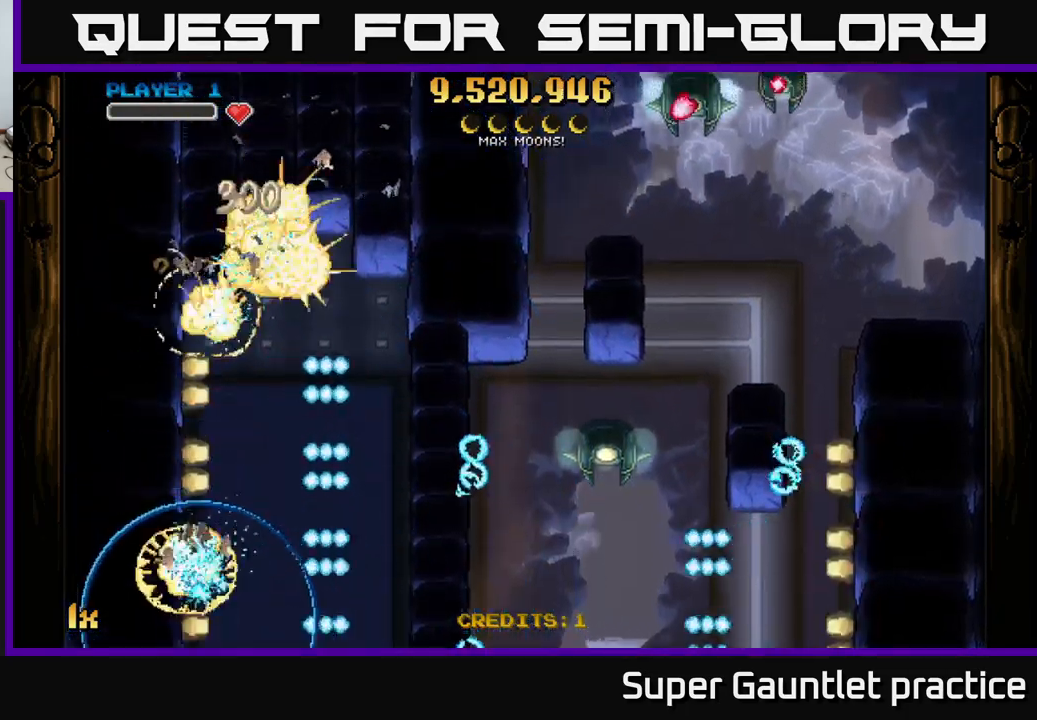
{"buttons": ["A"], "left_stick": "center", "events": [[200, "left_stick", "center"]]}
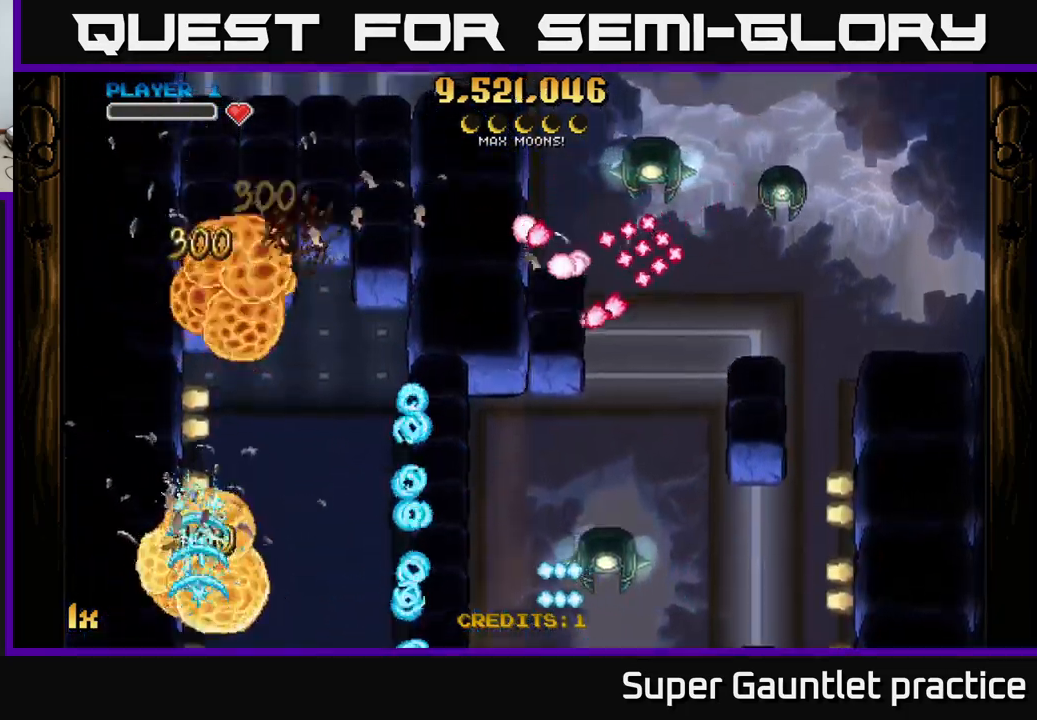
{"buttons": ["A"], "left_stick": "center", "events": []}
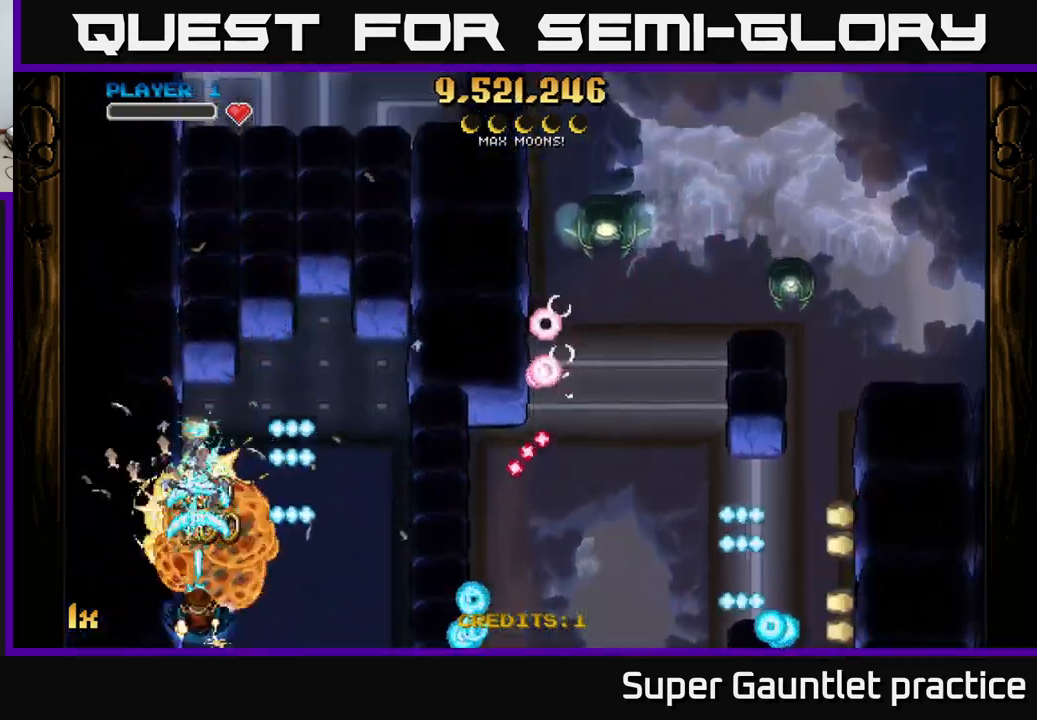
{"buttons": ["A"], "left_stick": "center", "events": []}
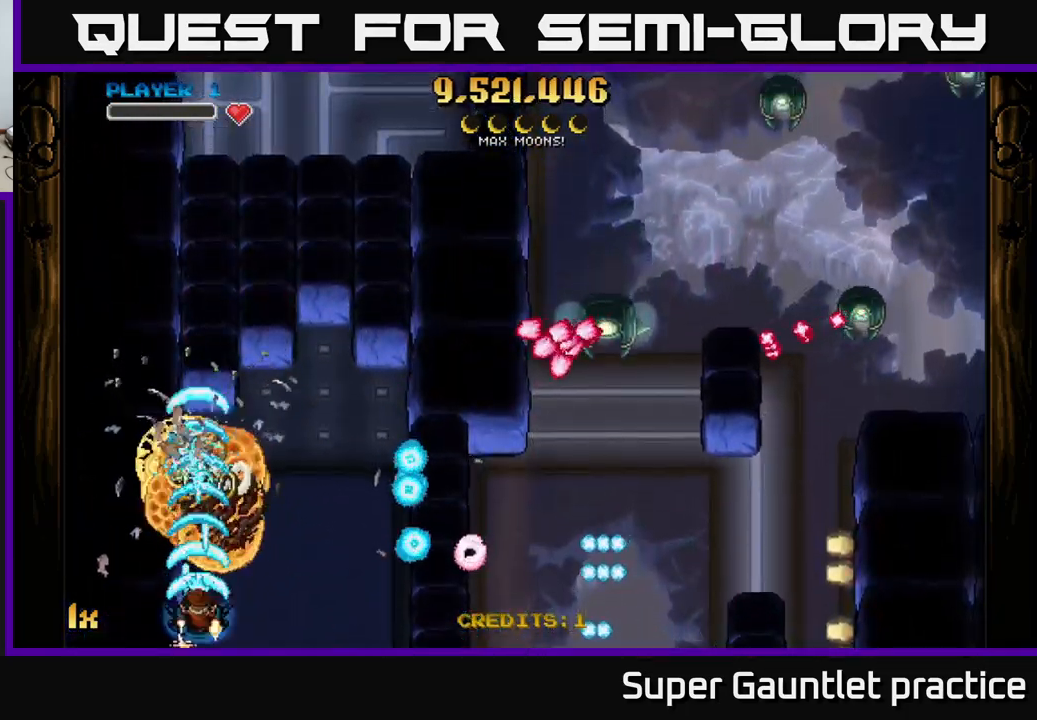
{"buttons": ["A"], "left_stick": "up", "events": [[167, "left_stick", "up"]]}
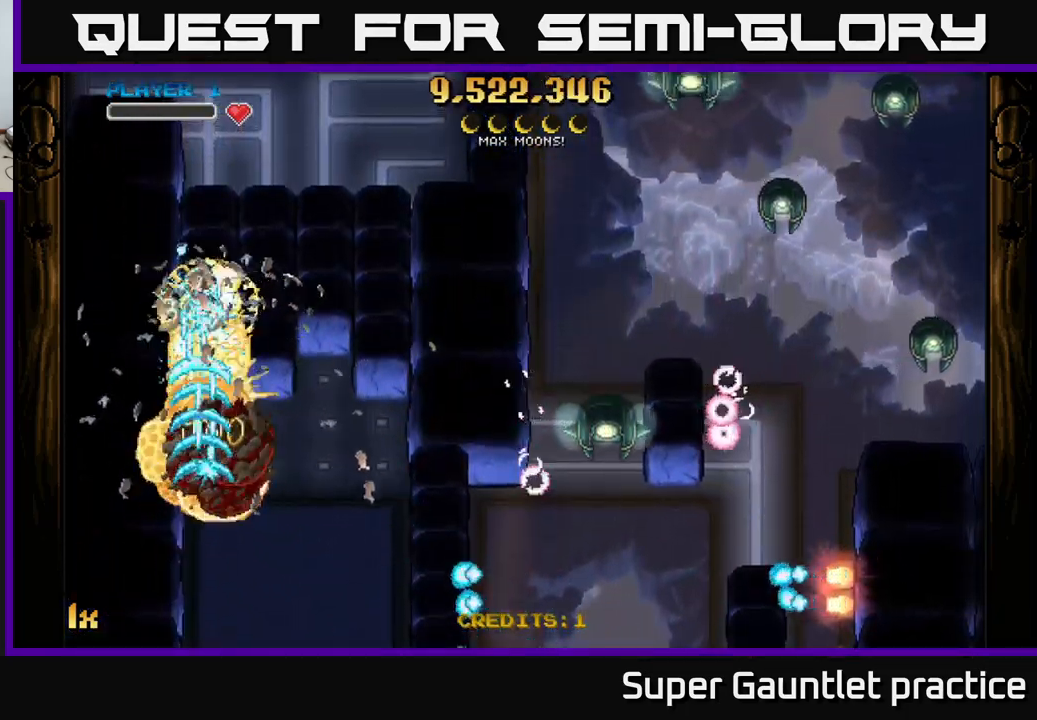
{"buttons": ["A"], "left_stick": "right", "events": [[50, "left_stick", "right"]]}
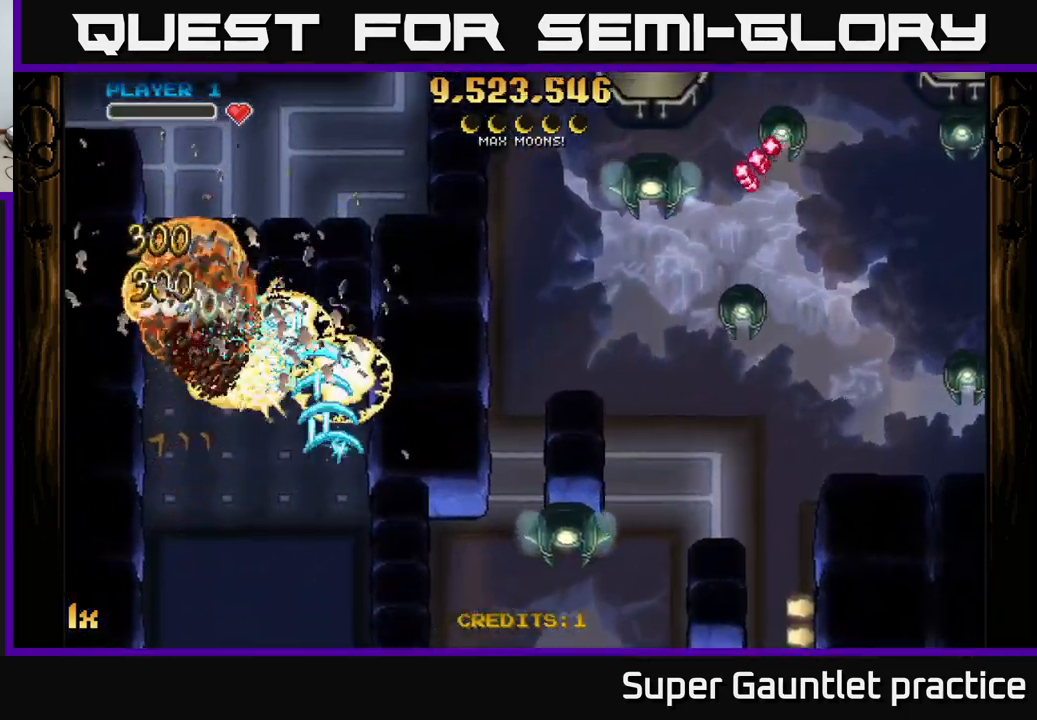
{"buttons": ["A"], "left_stick": "left", "events": [[250, "left_stick", "left"]]}